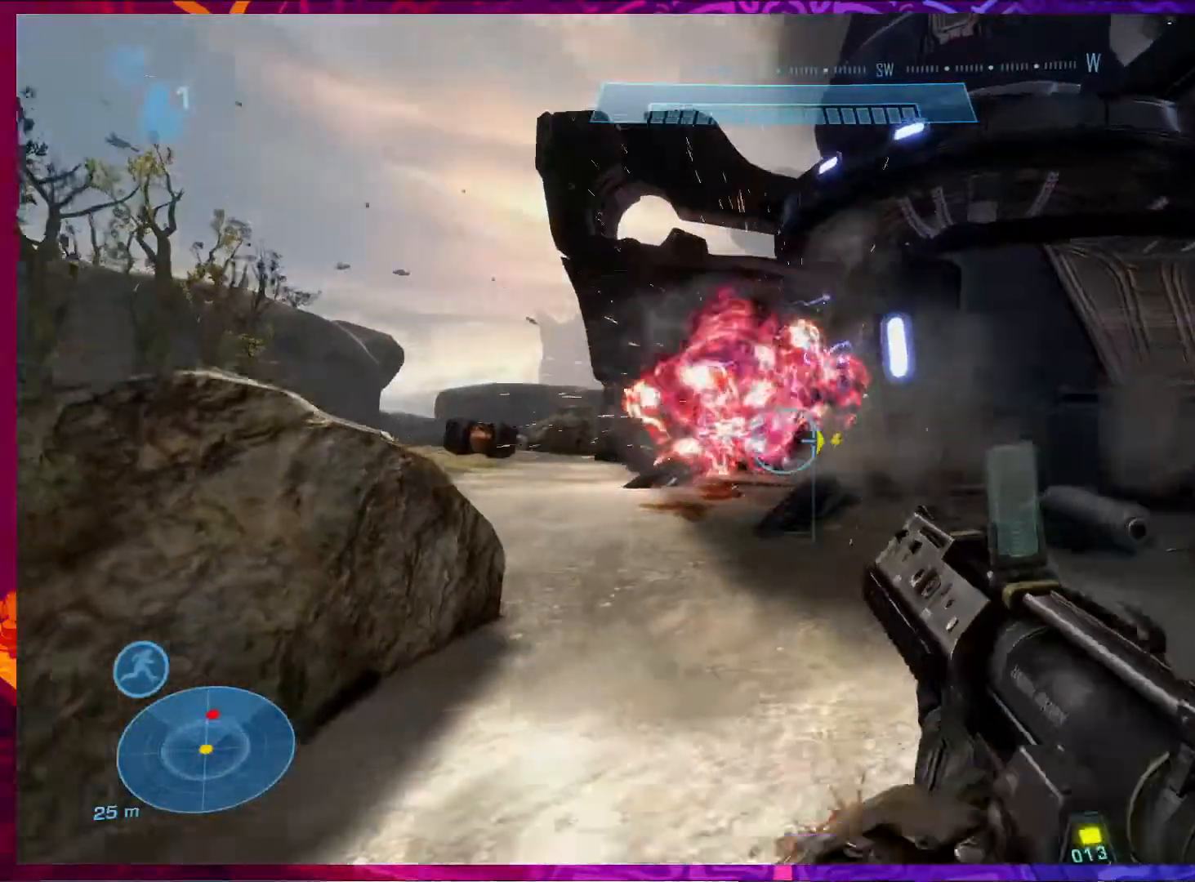
Gameplay with keyboard and mouse; each line is a JSON object with the keys and mouse buttons held at the frame after it. "events" lists presses ("down") and releases ("up") of "1", "2", "3", "4", "5", "a", "alt", "b", "c", "ctrl", "d", "e", "f", "g", "q", "r", "s", "shift", "space", "t", "tab", "v", "w", "x", "z", "mouse_left", "mouse_wheel", "mouse_right", "mouse_mb4" and "mouse_mb5" between this image and that frame as [ms after this image, input, new state], when the widget could be followed in between. "mouse_left", "mouse_wheel", "mouse_right", "mouse_mb4", "mouse_mb5" = the "left", "wheel", "right", "mb4", "mb5" buttons of the "mouse" list. No other keys are recorded. "wheel" means that the mouse wheel is clicked or scrolled. Not read: mouse_move.
{"keys": ["a"], "mouse": [], "events": [[133, "mouse_left", "up"], [200, "s", "up"]]}
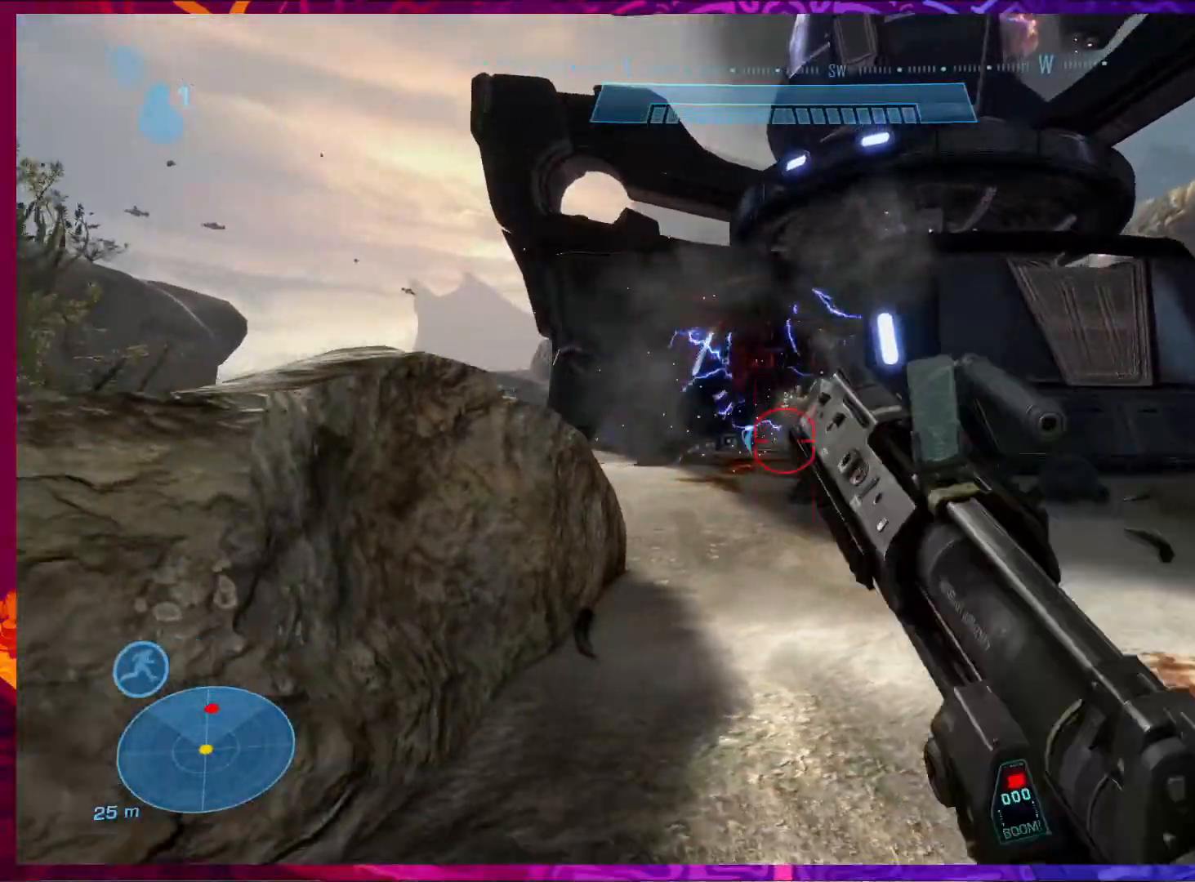
{"keys": ["d", "w"], "mouse": [], "events": [[200, "w", "down"], [233, "a", "up"], [300, "d", "down"]]}
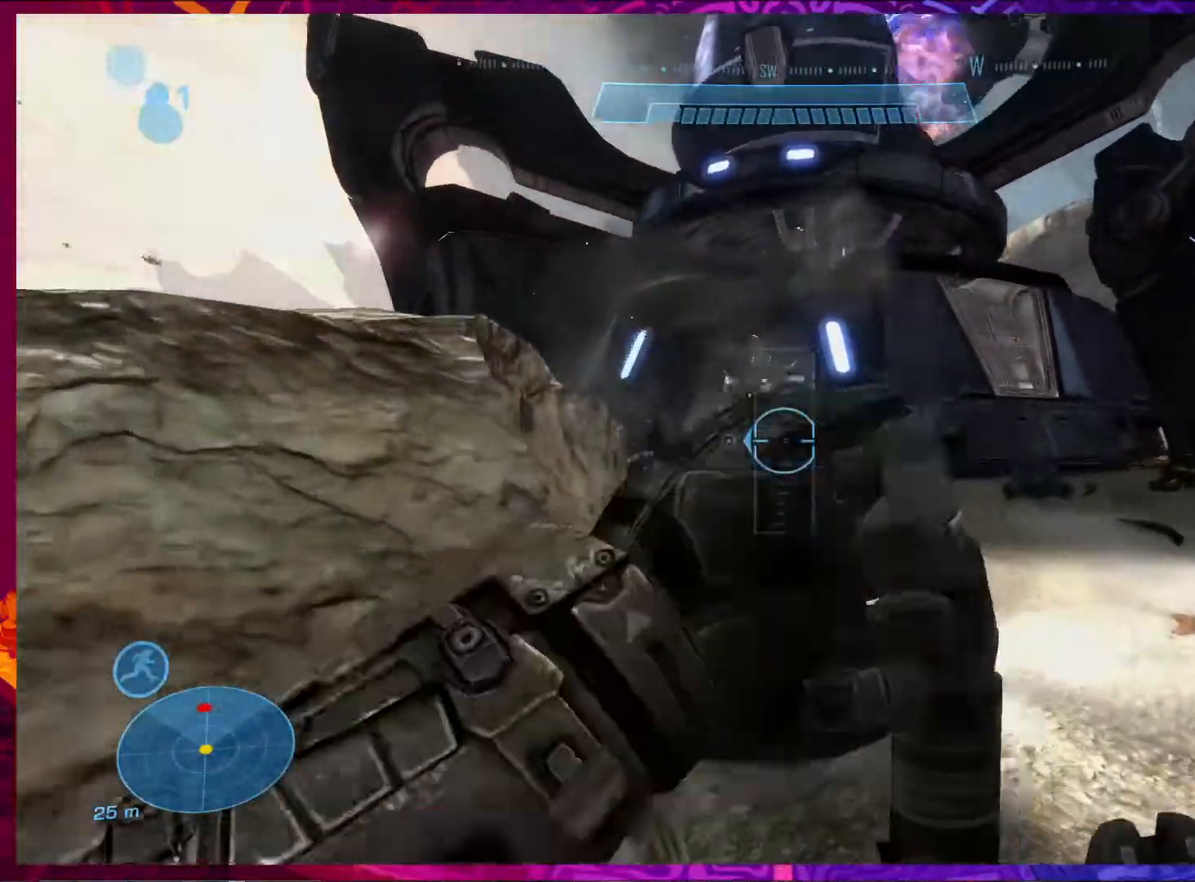
{"keys": ["w"], "mouse": [], "events": [[300, "d", "up"]]}
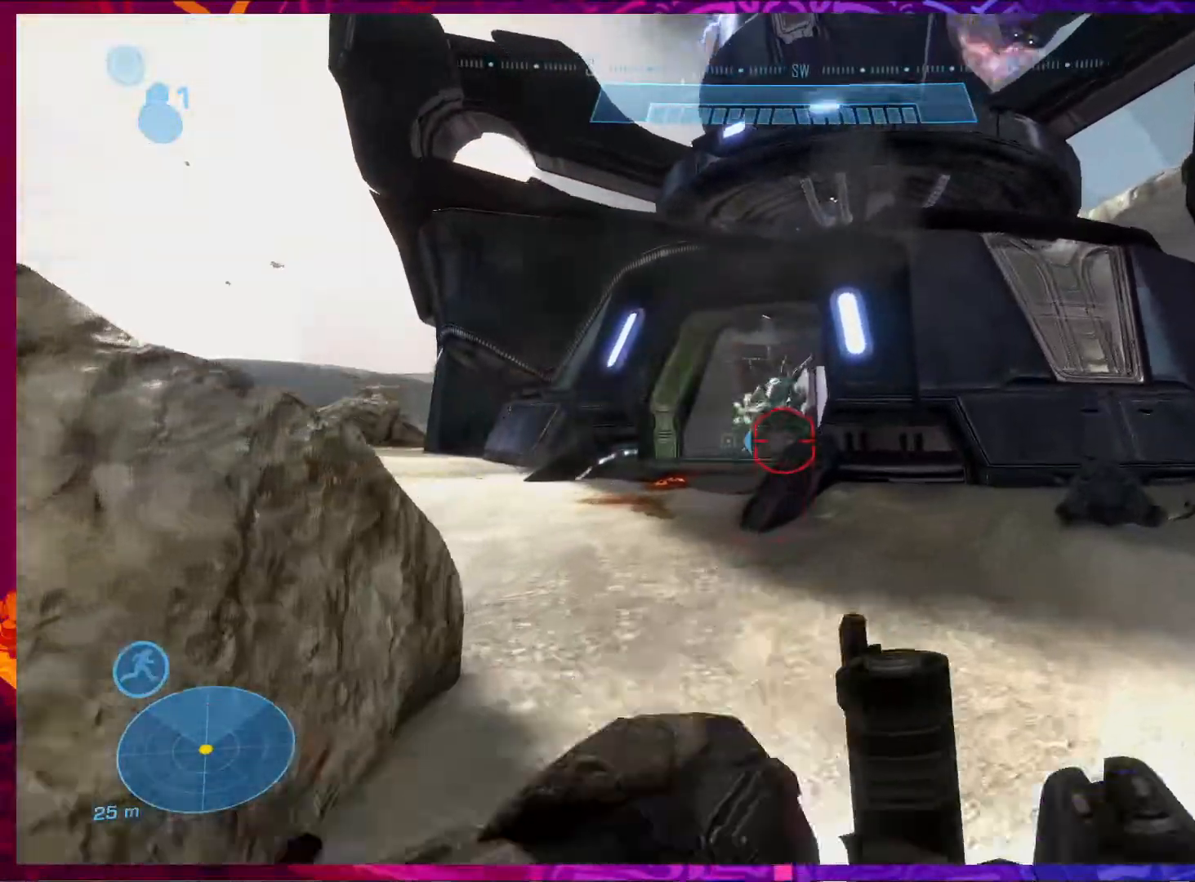
{"keys": ["d"], "mouse": [], "events": [[167, "d", "down"], [267, "d", "up"], [300, "a", "down"], [433, "a", "up"], [433, "d", "down"], [433, "w", "up"]]}
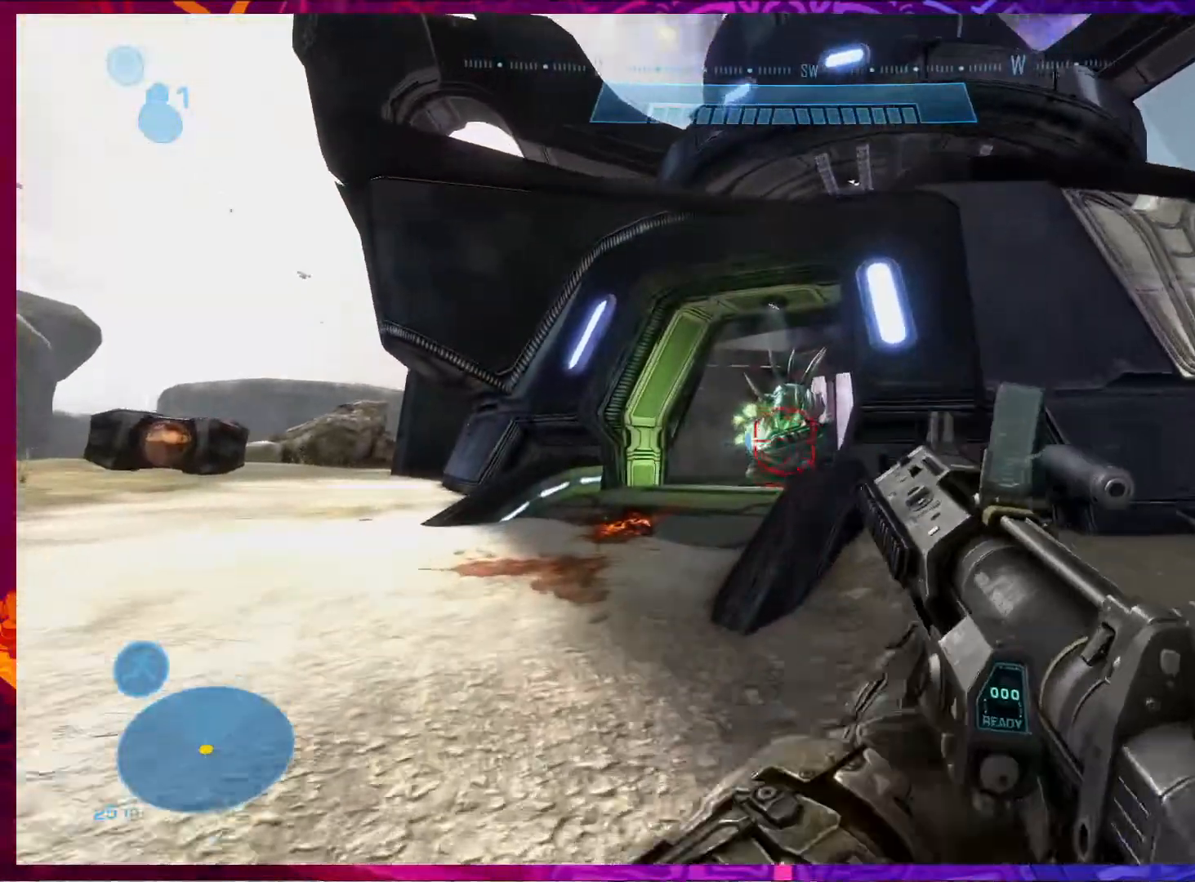
{"keys": ["d"], "mouse": [], "events": [[67, "d", "up"], [100, "mouse_left", "down"], [100, "s", "down"], [233, "d", "down"], [367, "s", "up"], [400, "mouse_left", "up"]]}
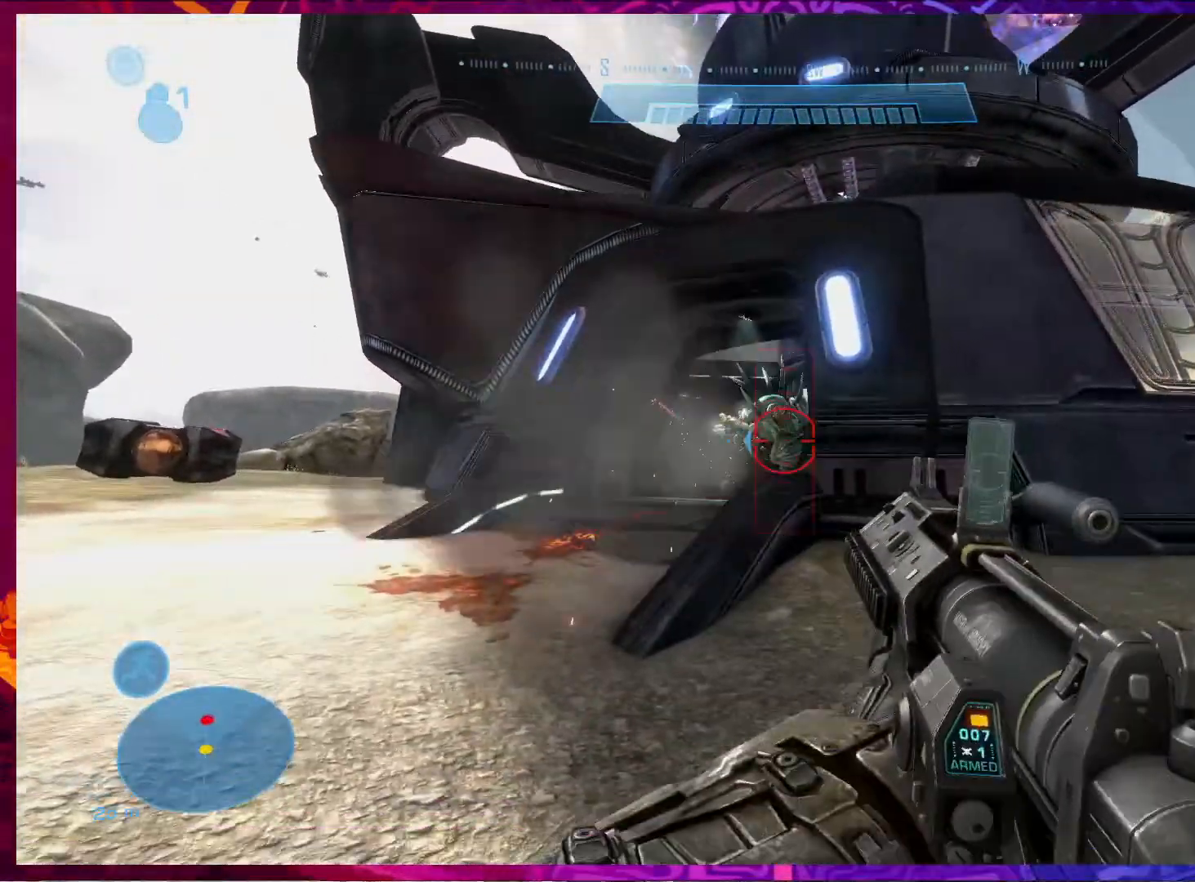
{"keys": ["d"], "mouse": [], "events": [[100, "space", "down"], [300, "space", "up"]]}
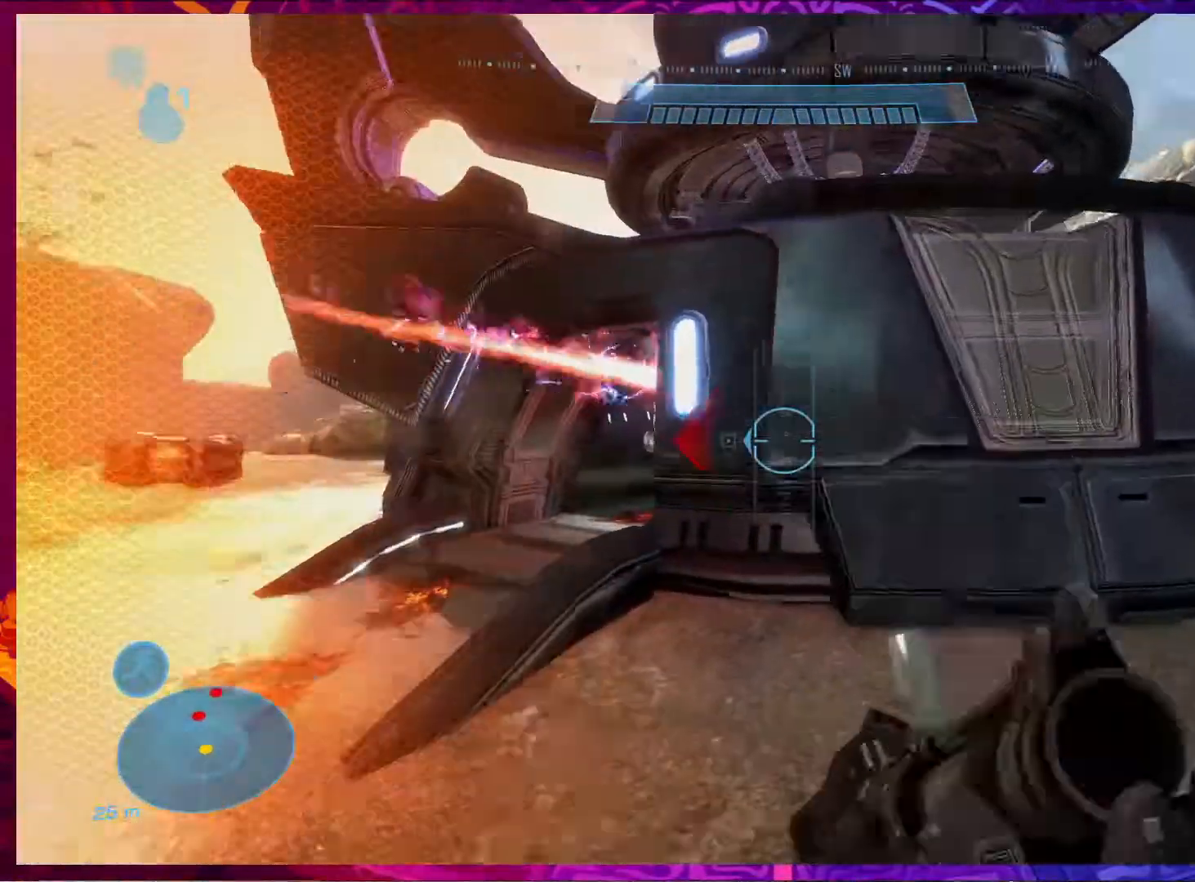
{"keys": ["w"], "mouse": [], "events": [[100, "d", "up"], [133, "a", "down"], [233, "w", "down"], [400, "a", "up"]]}
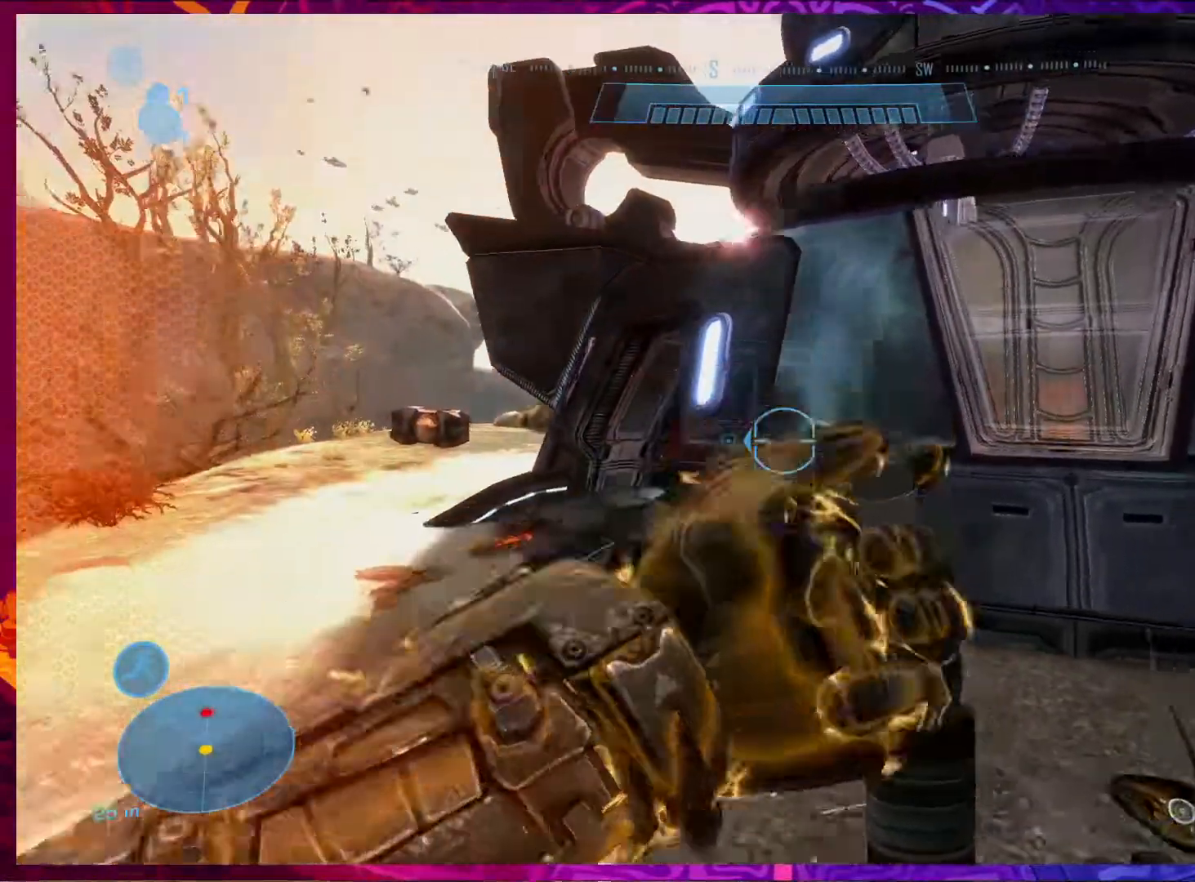
{"keys": ["w"], "mouse": [], "events": []}
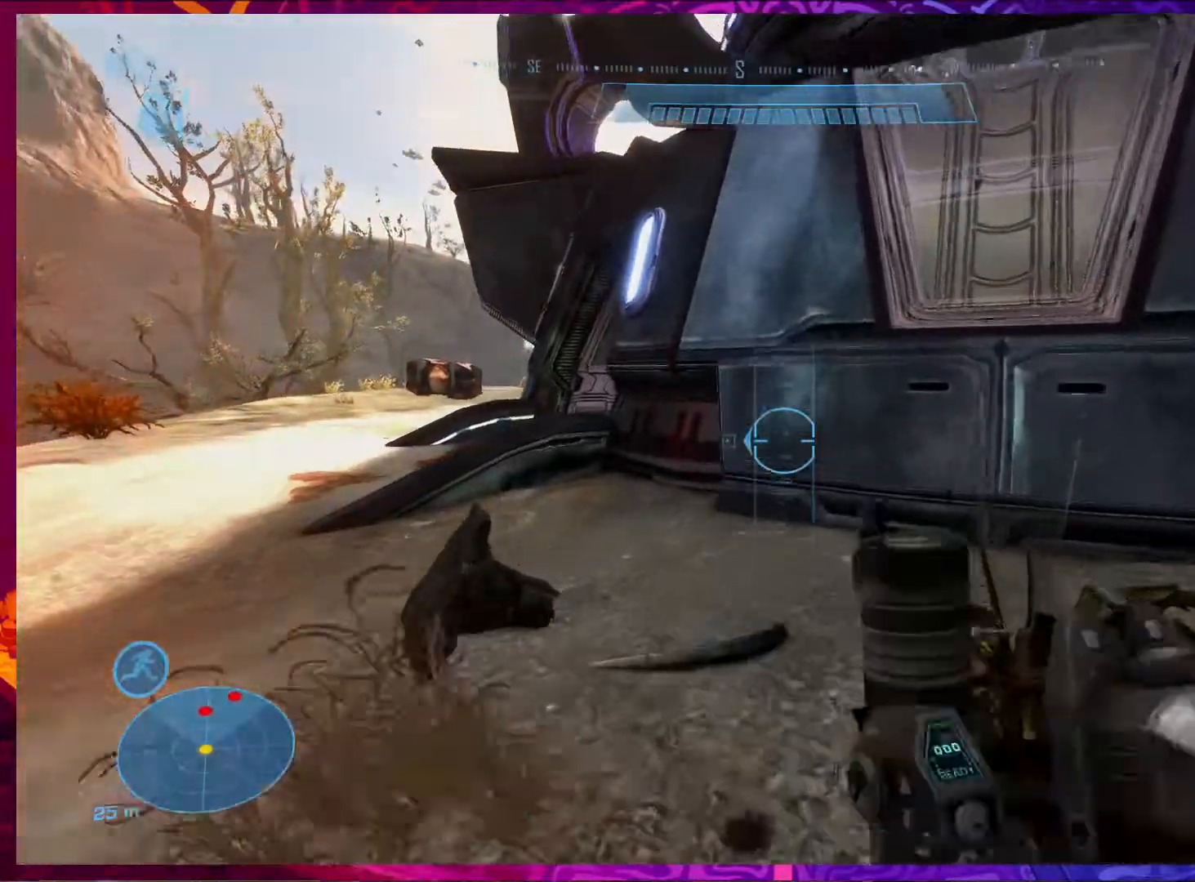
{"keys": ["w"], "mouse": [], "events": []}
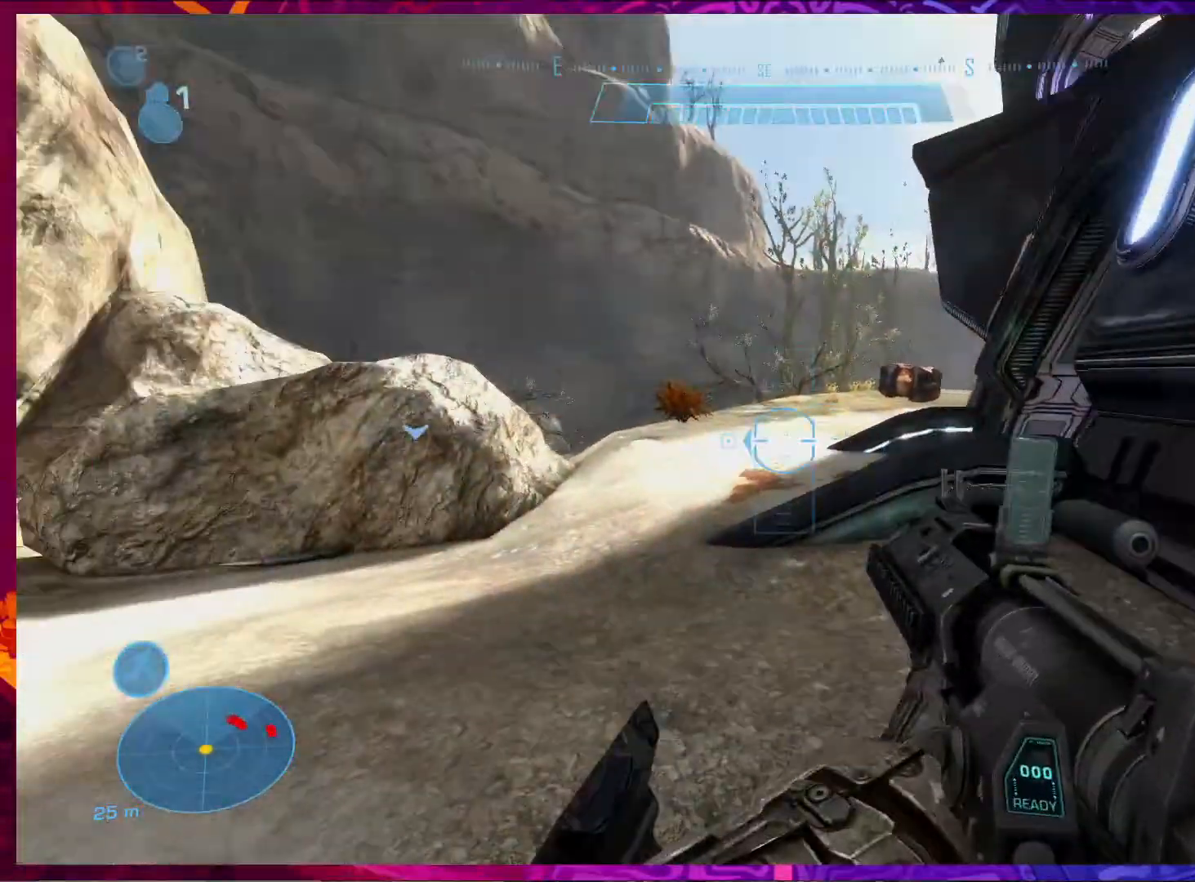
{"keys": ["1", "w"], "mouse": [], "events": [[267, "space", "down"], [433, "1", "down"], [467, "space", "up"]]}
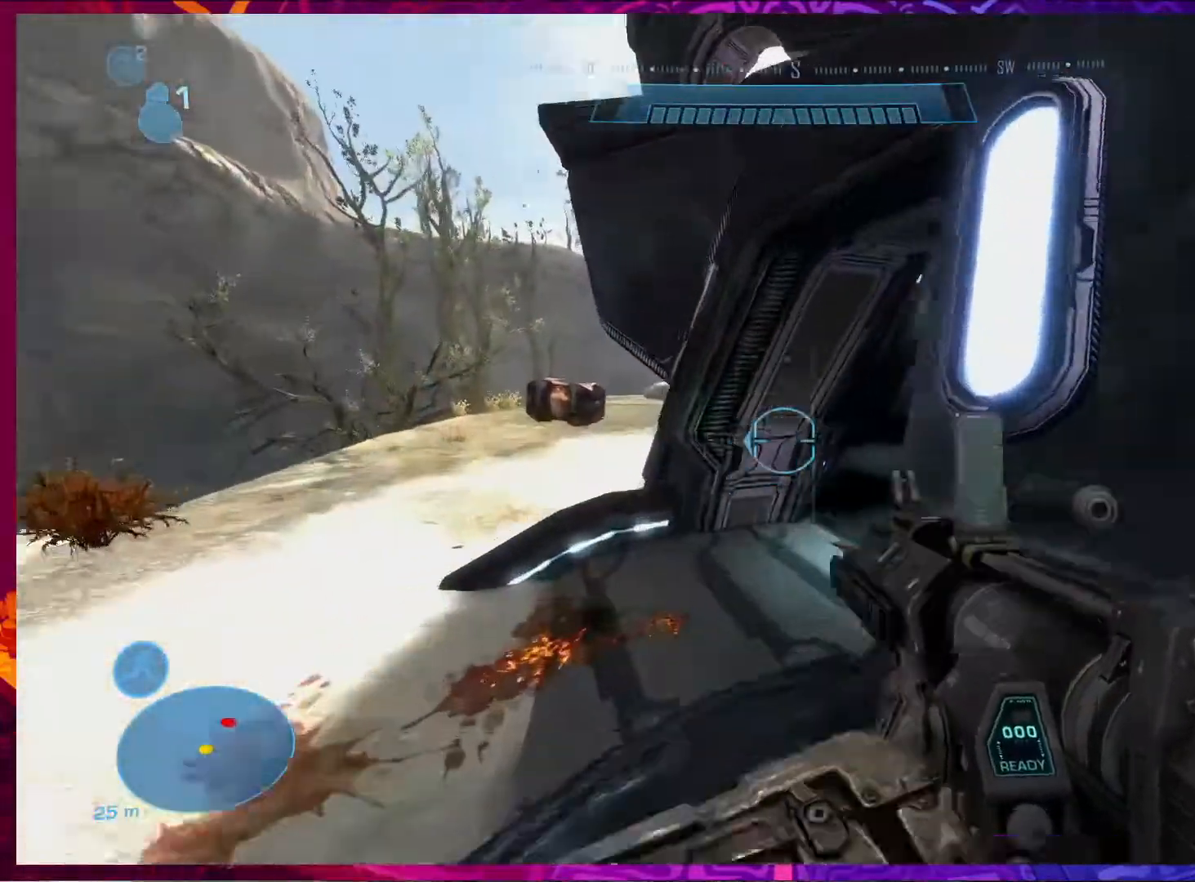
{"keys": ["w"], "mouse": [], "events": [[33, "1", "up"]]}
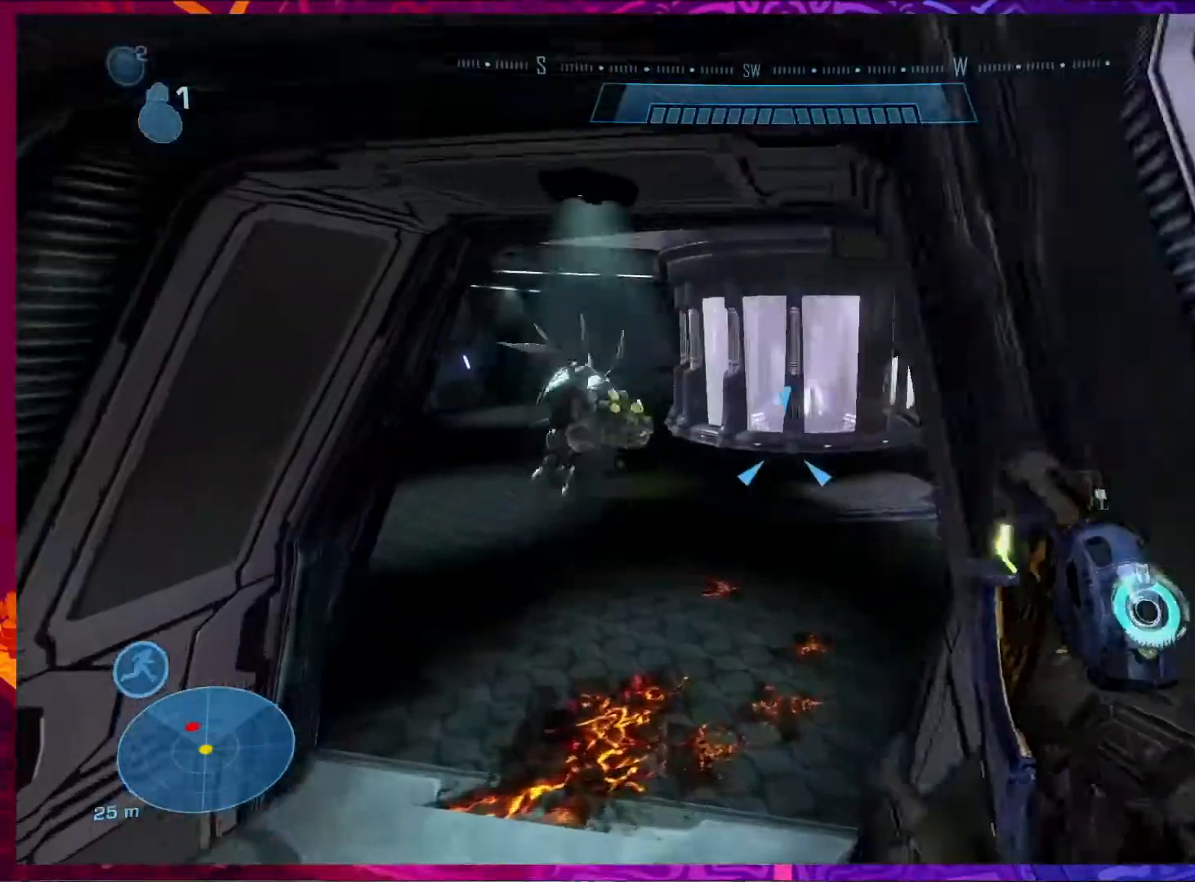
{"keys": ["d"], "mouse": ["left"], "events": [[367, "mouse_left", "down"], [433, "d", "down"], [433, "mouse_left", "up"], [433, "w", "up"], [500, "mouse_left", "down"]]}
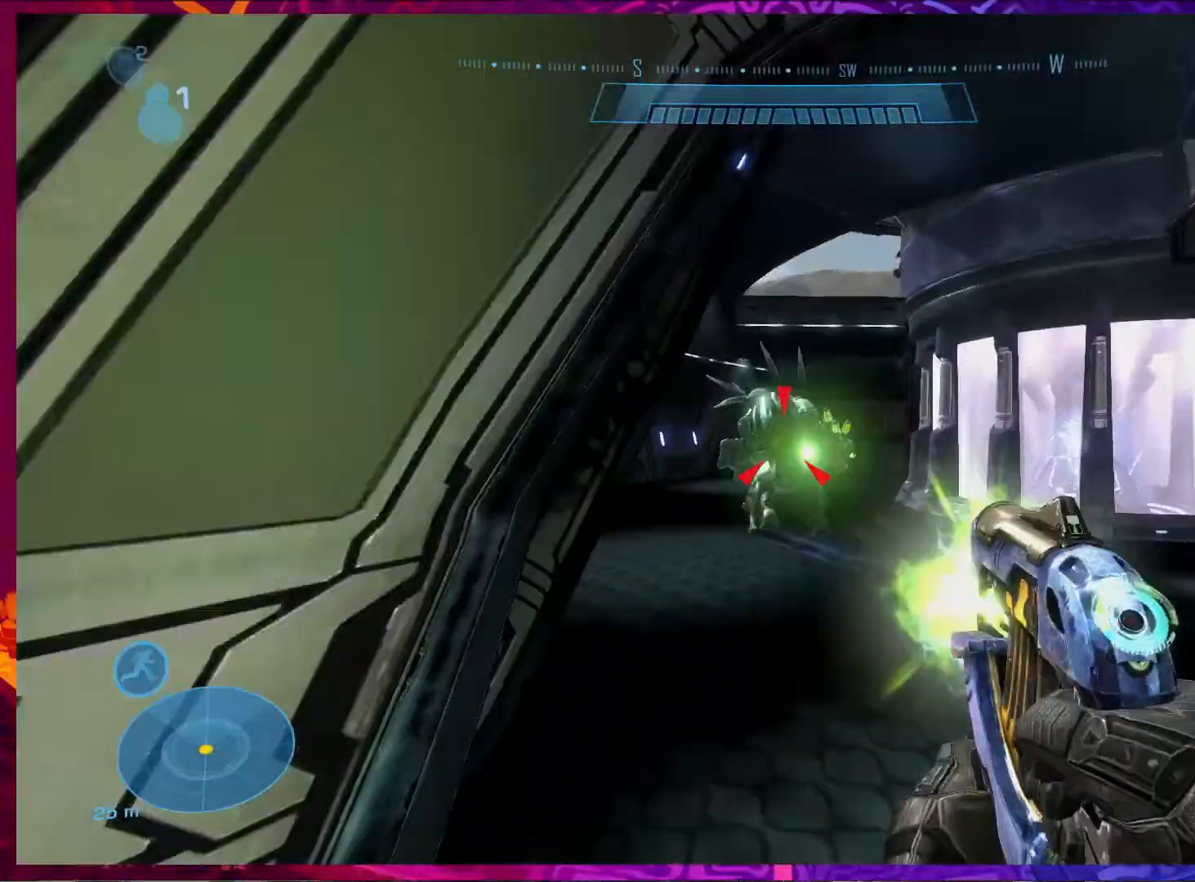
{"keys": ["w"], "mouse": ["left"], "events": [[67, "mouse_left", "up"], [133, "w", "down"], [167, "mouse_left", "down"], [200, "d", "up"], [233, "mouse_left", "up"], [300, "mouse_left", "down"], [333, "a", "down"], [400, "mouse_left", "up"], [433, "mouse_left", "down"], [467, "a", "up"]]}
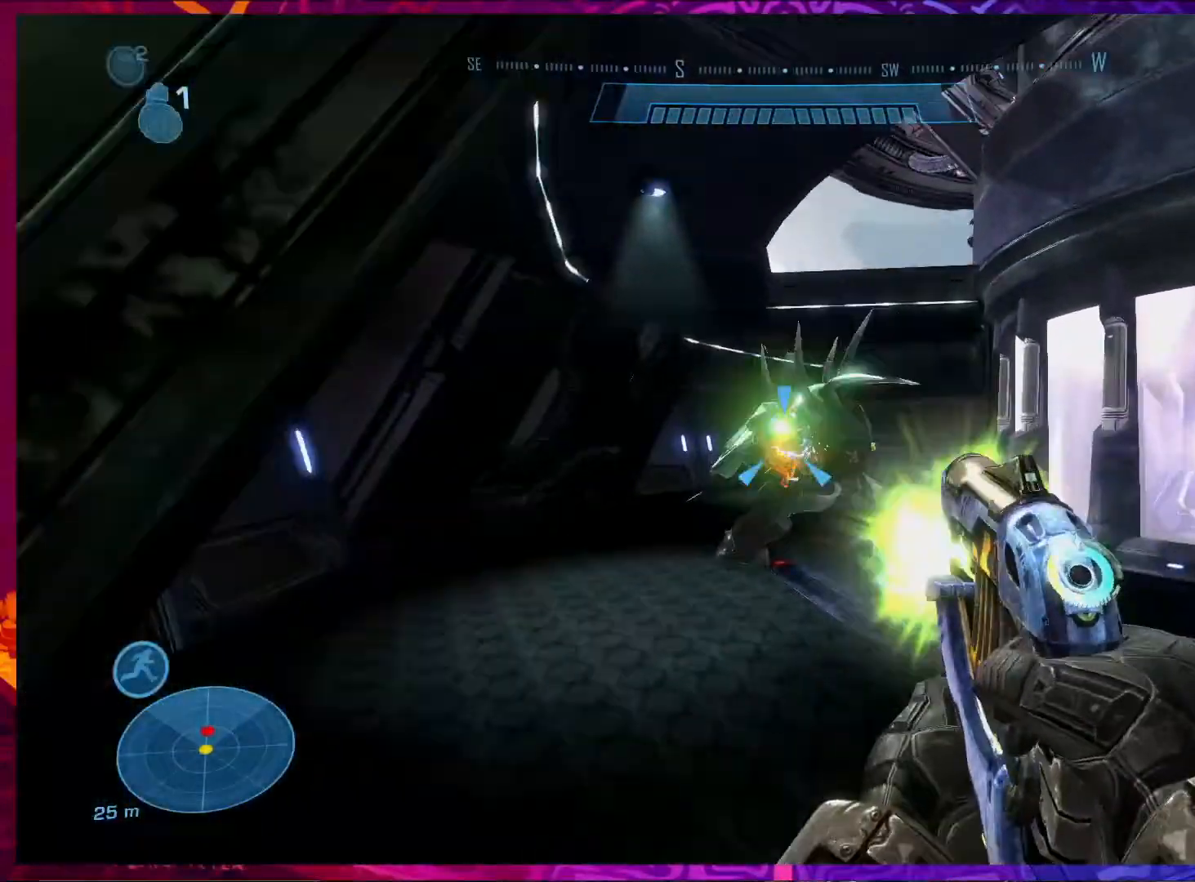
{"keys": ["d"], "mouse": [], "events": [[33, "d", "down"], [33, "mouse_left", "up"], [67, "mouse_left", "down"], [67, "w", "up"], [167, "mouse_left", "up"], [233, "mouse_left", "down"], [300, "s", "down"], [333, "mouse_left", "up"], [333, "s", "up"], [400, "mouse_left", "down"], [500, "mouse_left", "up"]]}
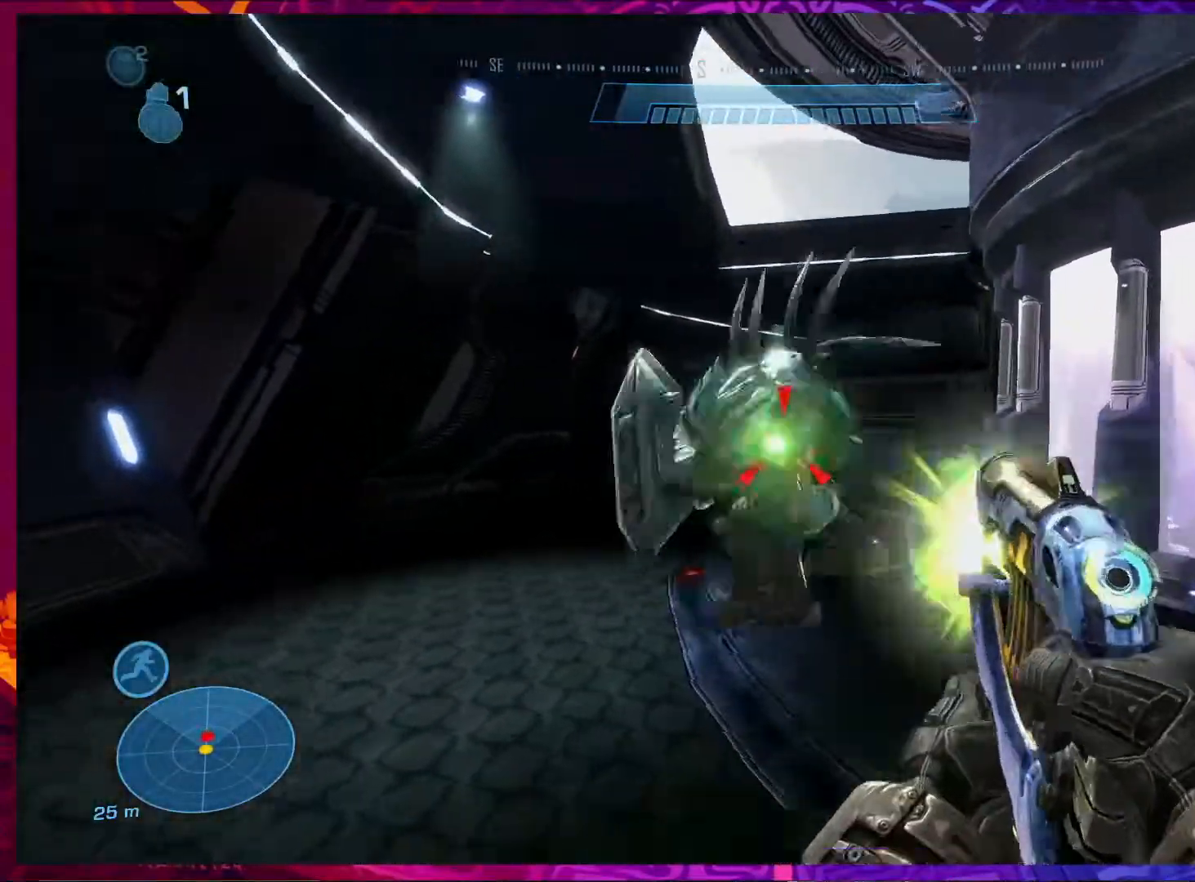
{"keys": ["w"], "mouse": ["left"], "events": [[33, "mouse_left", "down"], [67, "w", "down"], [100, "d", "up"], [133, "mouse_left", "up"], [200, "mouse_left", "down"], [300, "mouse_left", "up"], [400, "mouse_left", "down"]]}
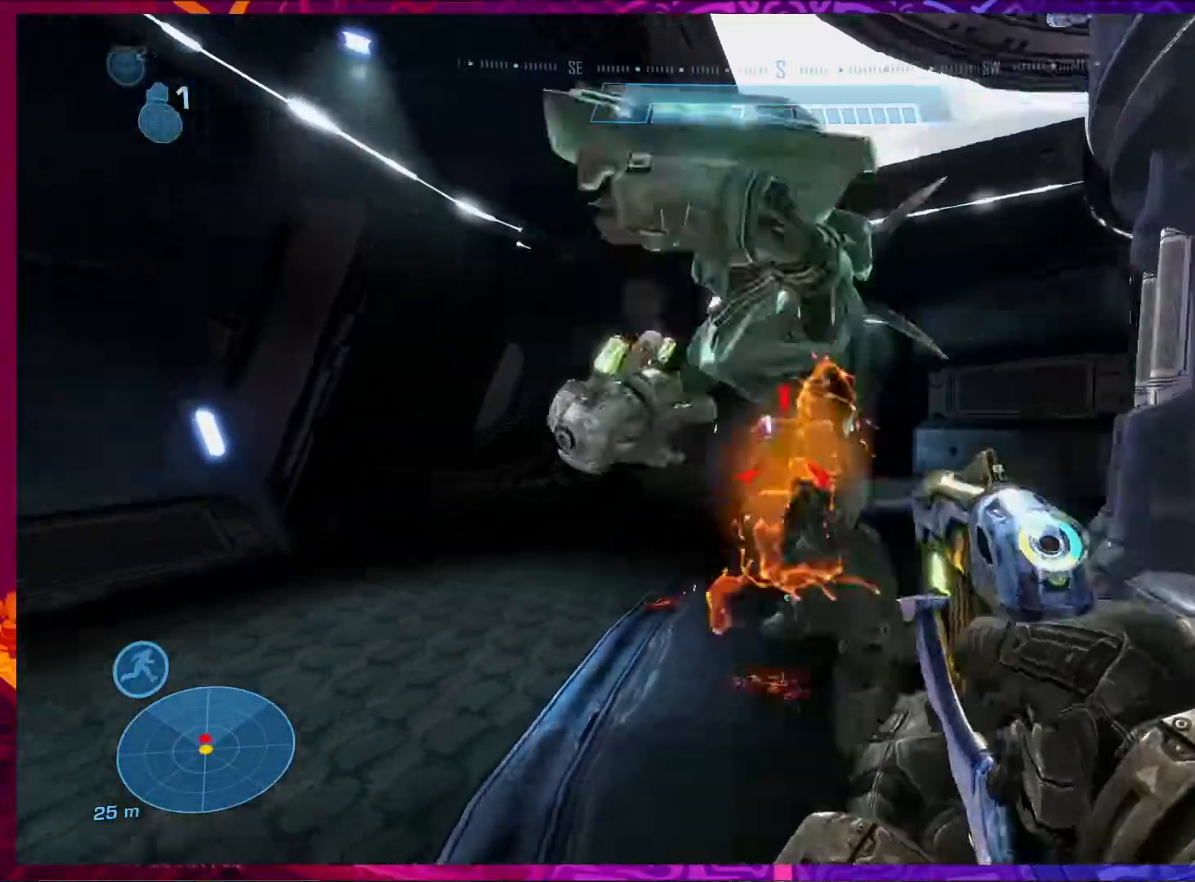
{"keys": ["d", "s", "space"], "mouse": [], "events": [[33, "mouse_left", "up"], [33, "q", "down"], [67, "w", "up"], [100, "d", "down"], [100, "q", "up"], [200, "s", "down"], [400, "space", "down"]]}
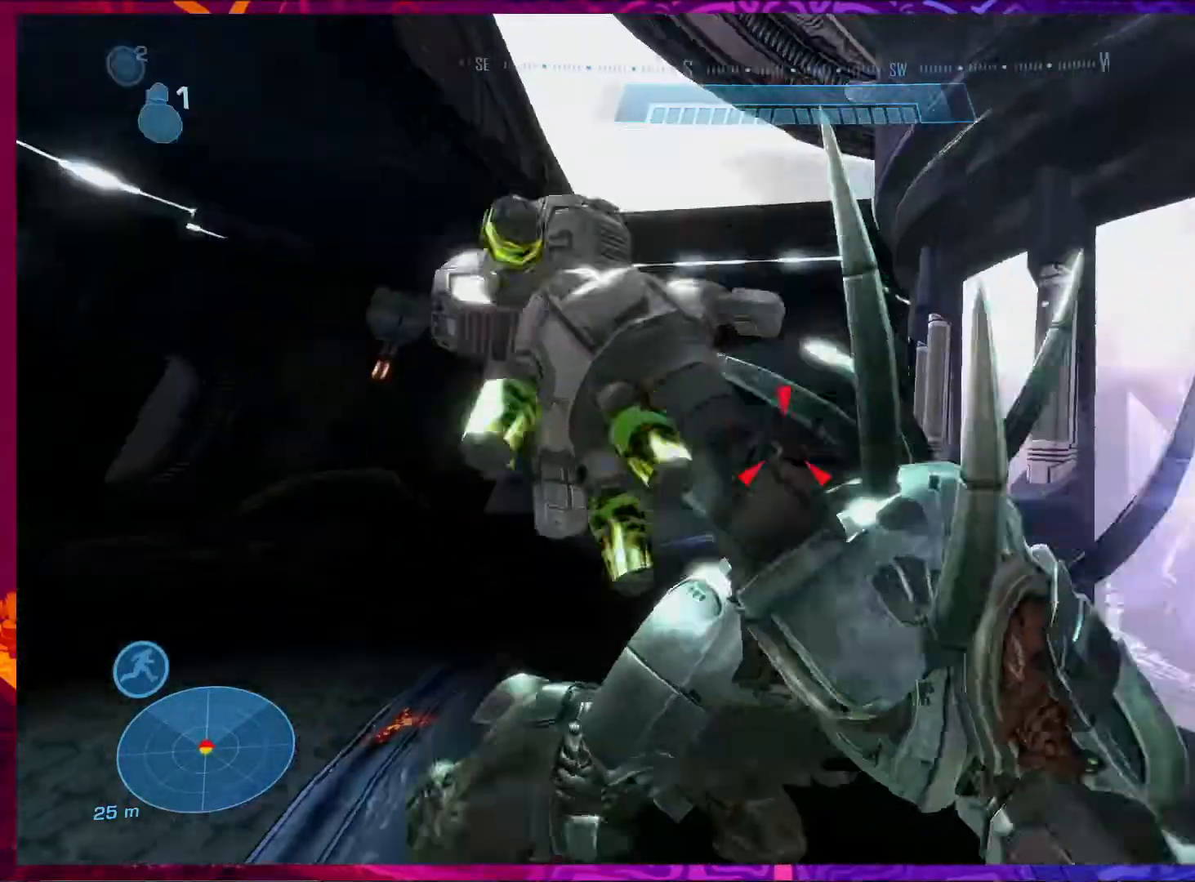
{"keys": ["s"], "mouse": []}
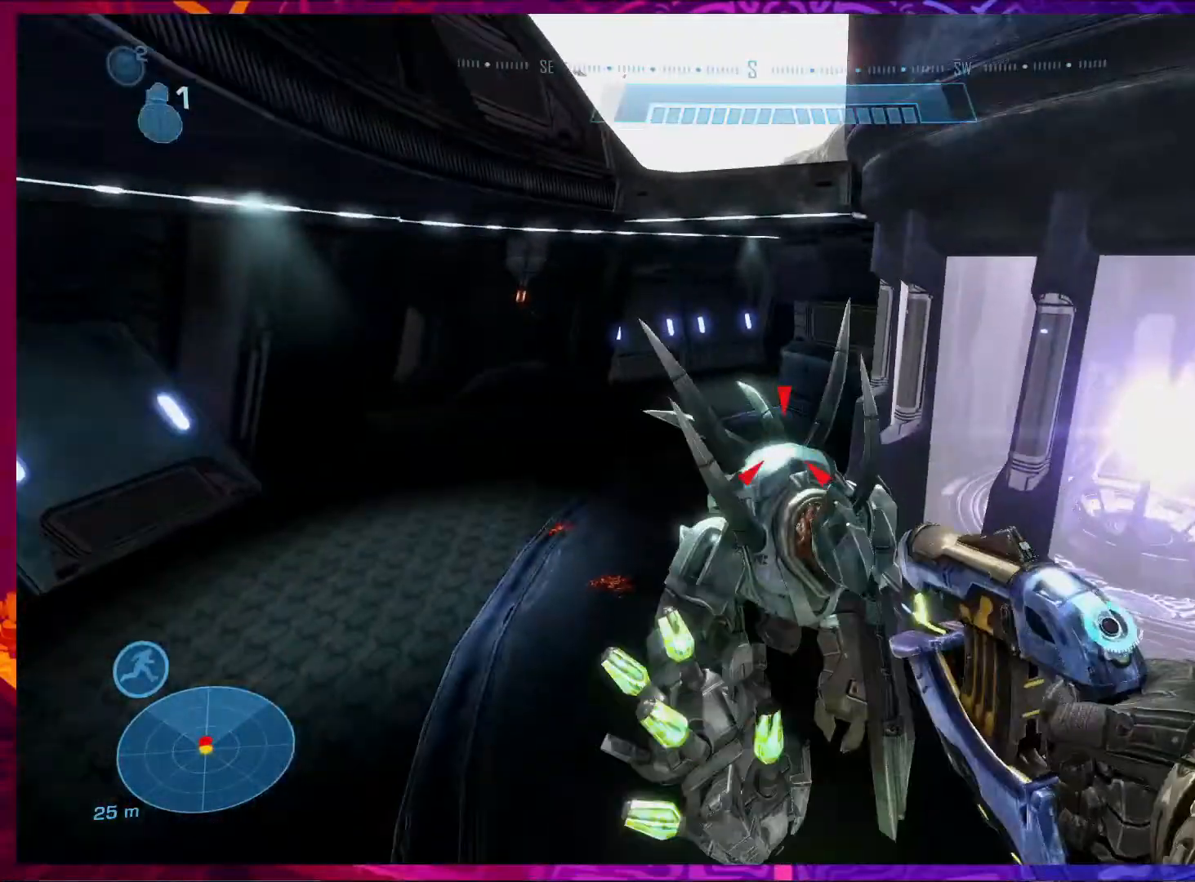
{"keys": ["w"], "mouse": [], "events": [[67, "mouse_left", "down"], [167, "mouse_left", "up"], [167, "s", "up"], [233, "mouse_left", "down"], [267, "w", "down"], [333, "mouse_left", "up"], [400, "mouse_left", "down"], [500, "mouse_left", "up"]]}
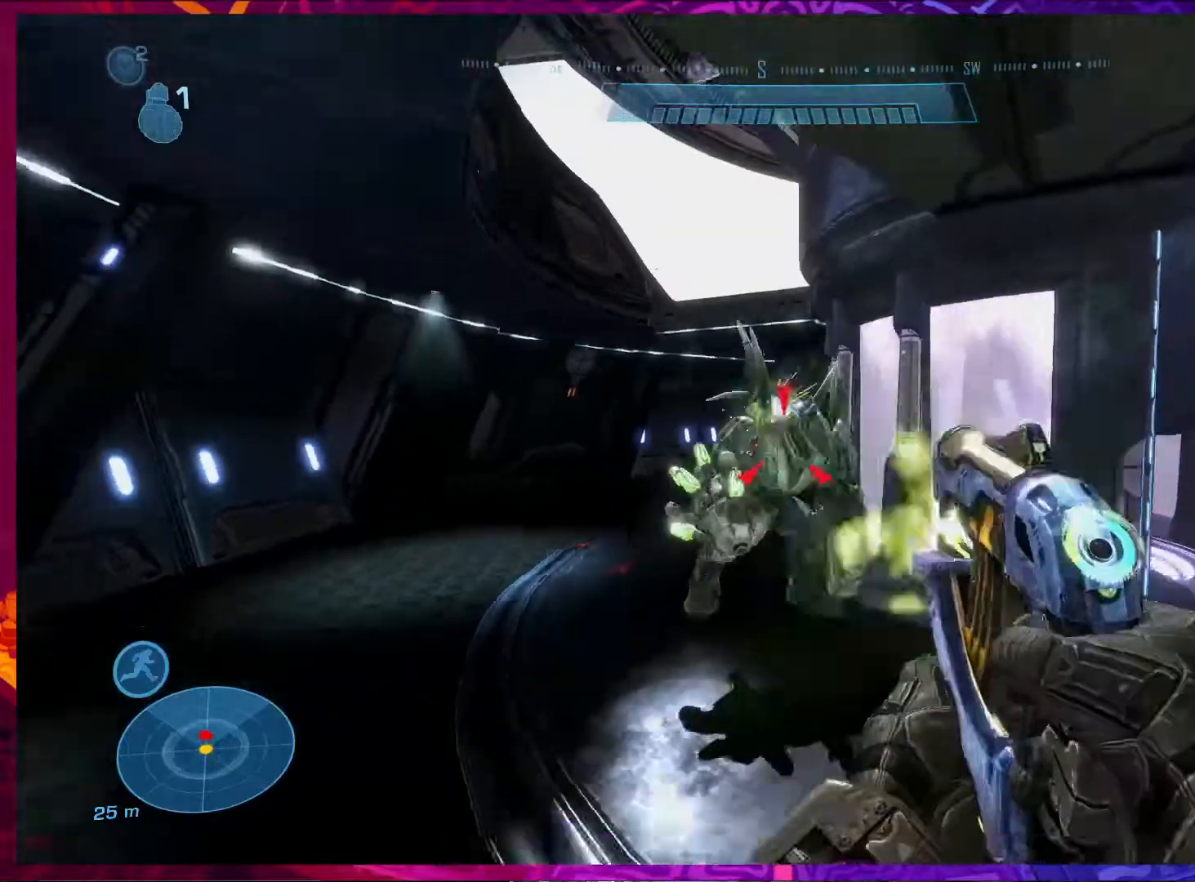
{"keys": ["a", "w"], "mouse": [], "events": [[33, "a", "down"], [67, "mouse_left", "down"], [133, "mouse_left", "up"], [233, "mouse_left", "down"], [333, "mouse_left", "up"], [400, "mouse_left", "down"], [467, "mouse_left", "up"]]}
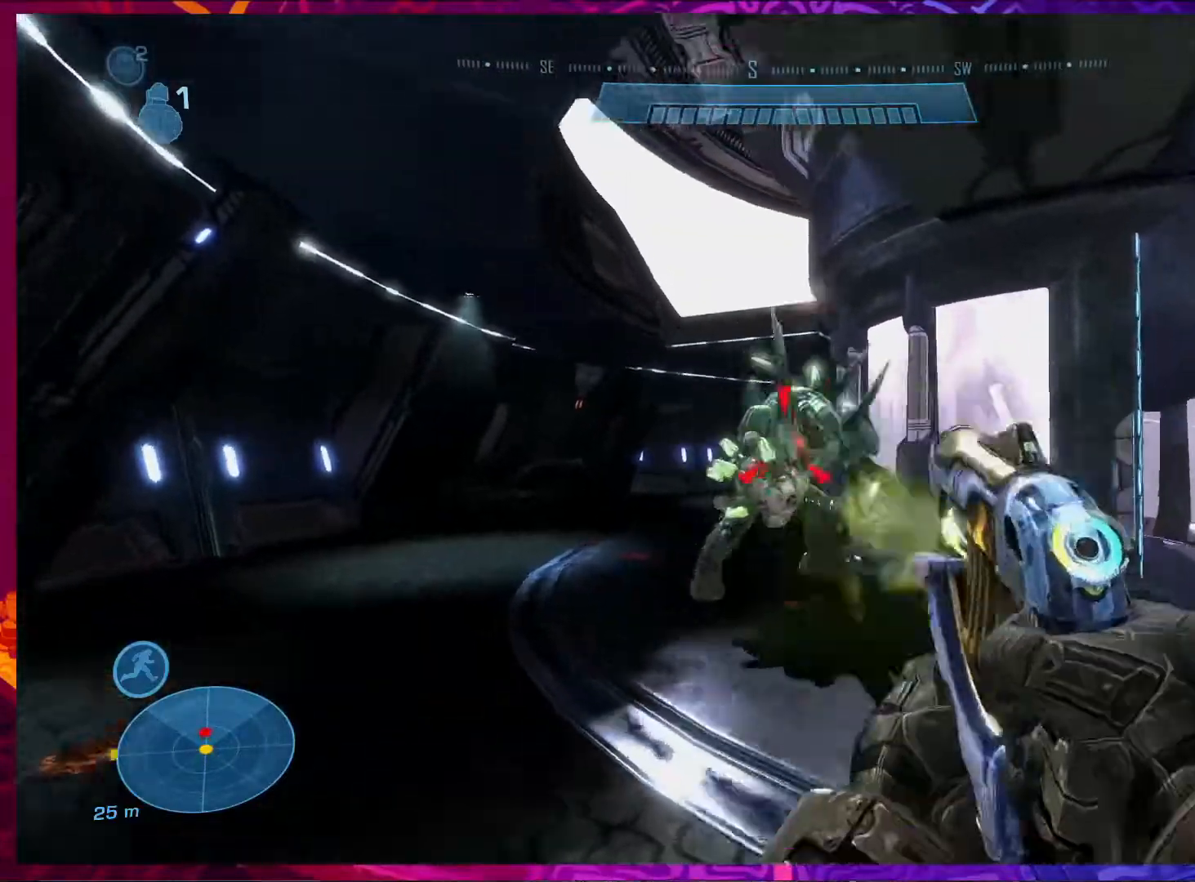
{"keys": ["a", "s"], "mouse": [], "events": [[67, "mouse_left", "down"], [133, "mouse_left", "up"], [200, "mouse_left", "down"], [267, "w", "up"], [300, "mouse_left", "up"], [467, "s", "down"]]}
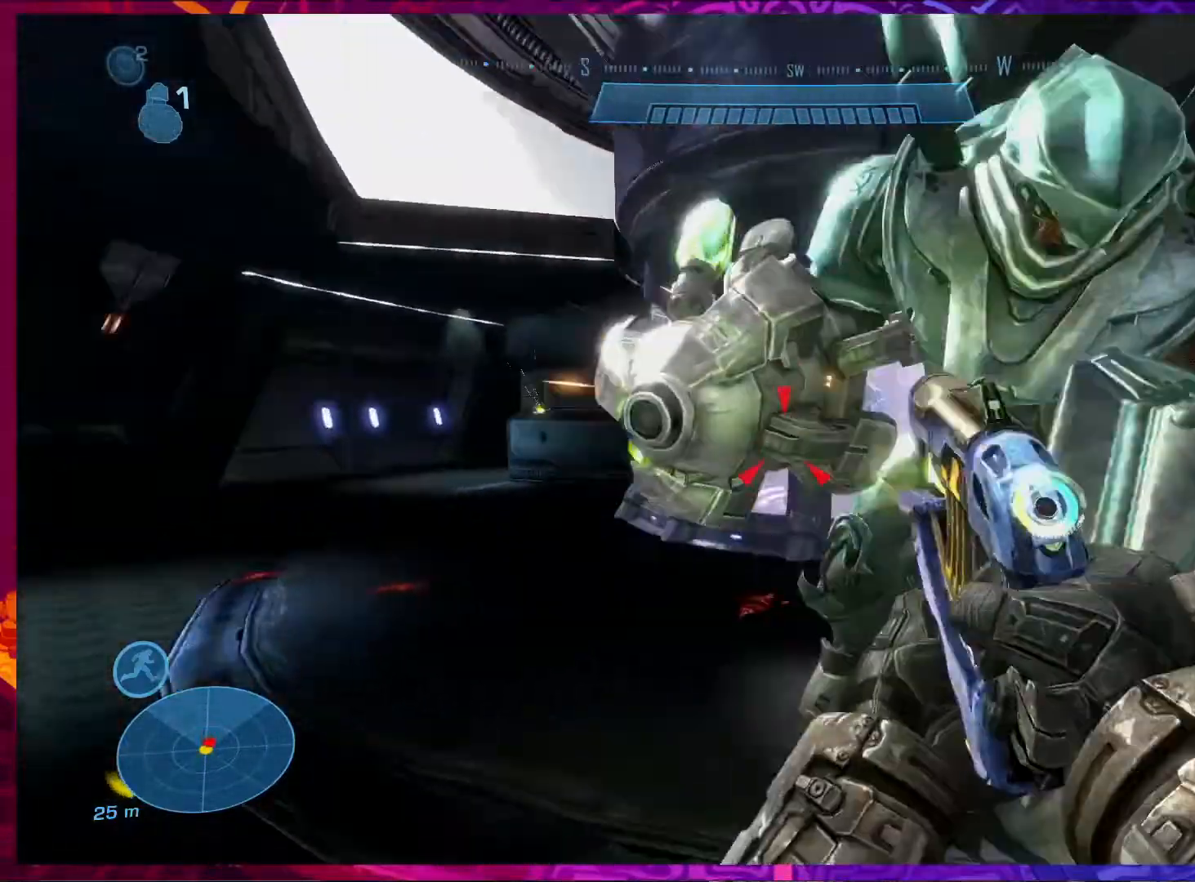
{"keys": ["a", "s"], "mouse": [], "events": [[233, "a", "up"], [367, "a", "down"]]}
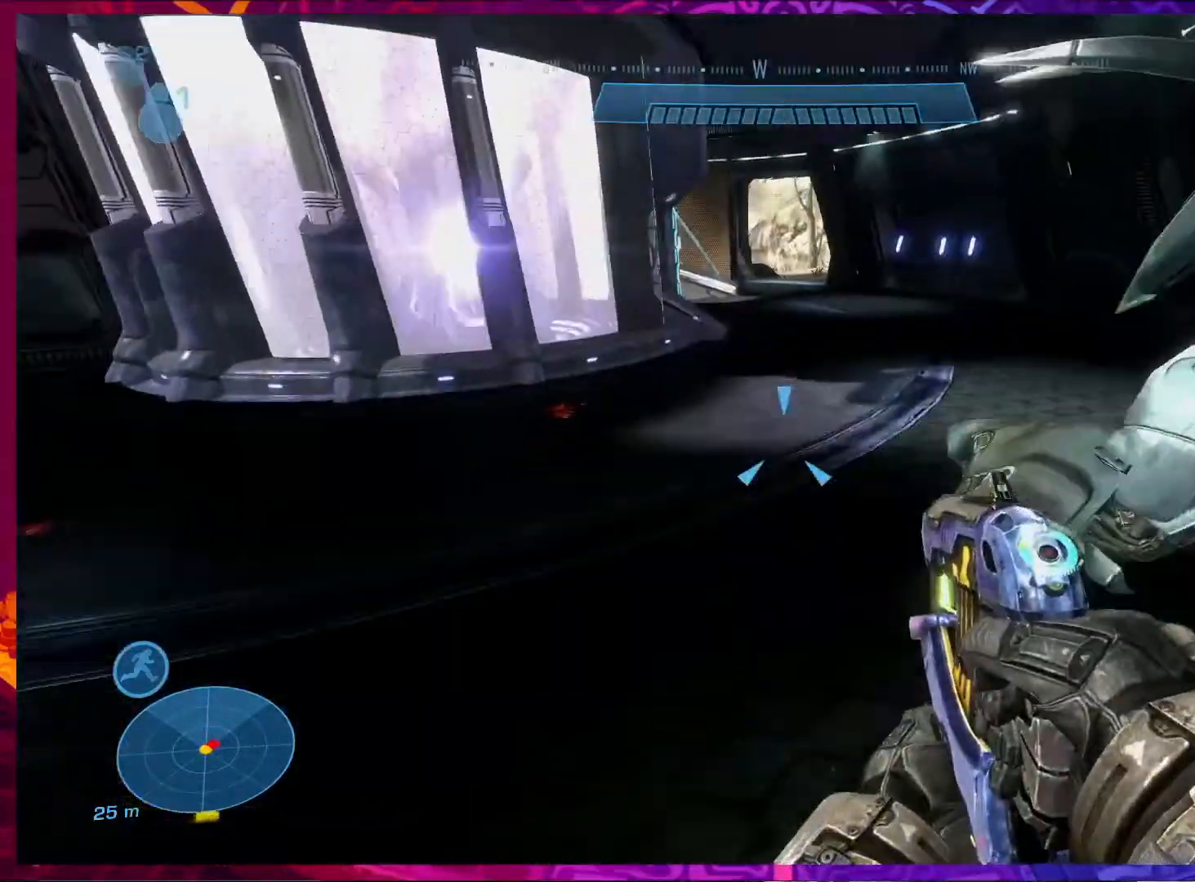
{"keys": ["a"], "mouse": [], "events": [[367, "s", "up"]]}
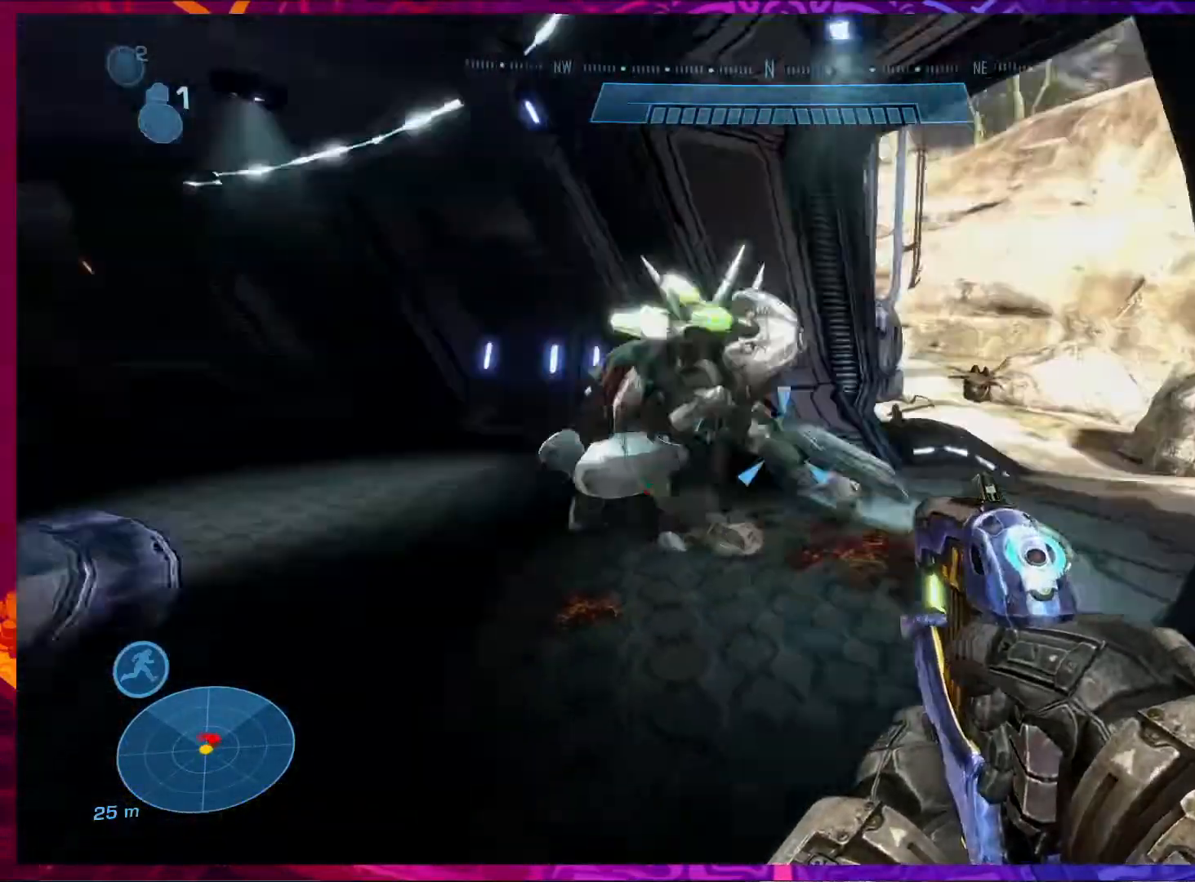
{"keys": ["w"], "mouse": [], "events": [[167, "w", "down"], [233, "a", "up"]]}
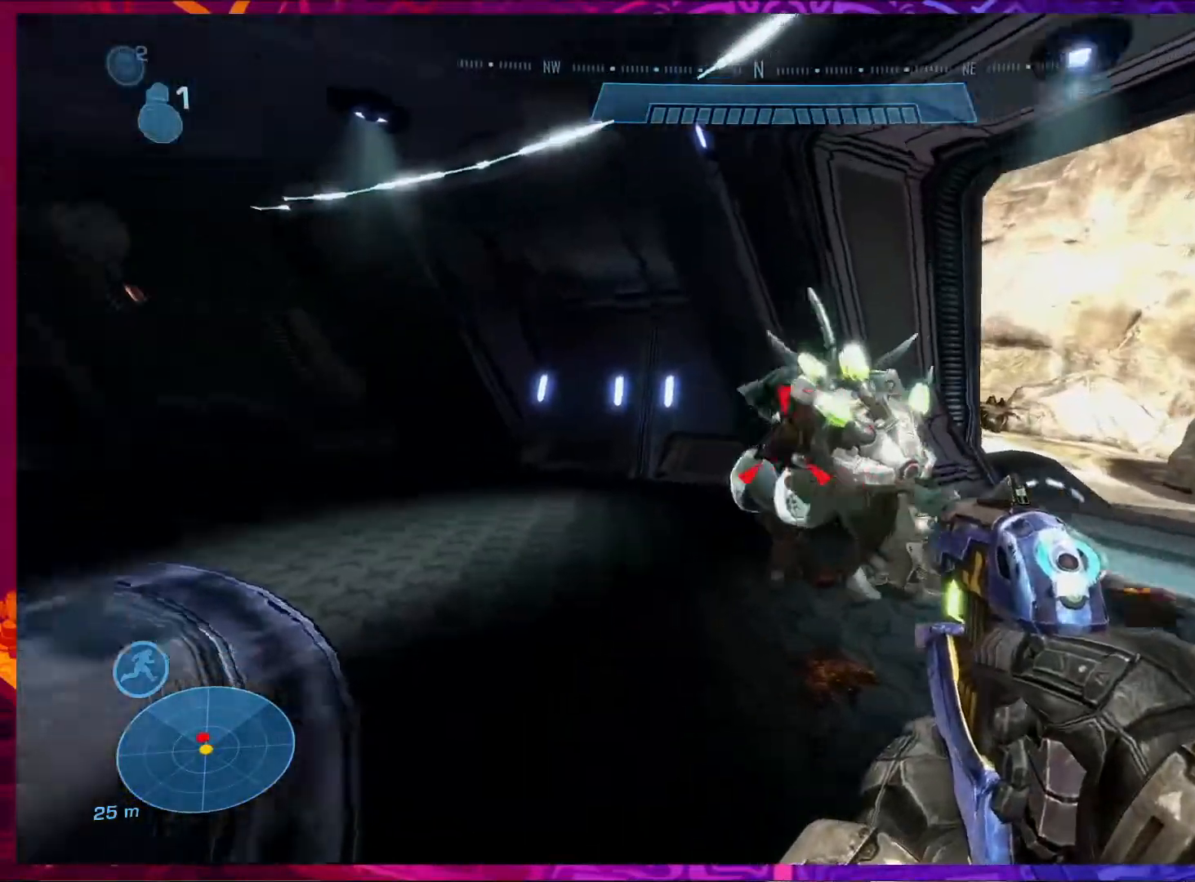
{"keys": [], "mouse": [], "events": [[333, "q", "down"], [400, "q", "up"], [500, "w", "up"]]}
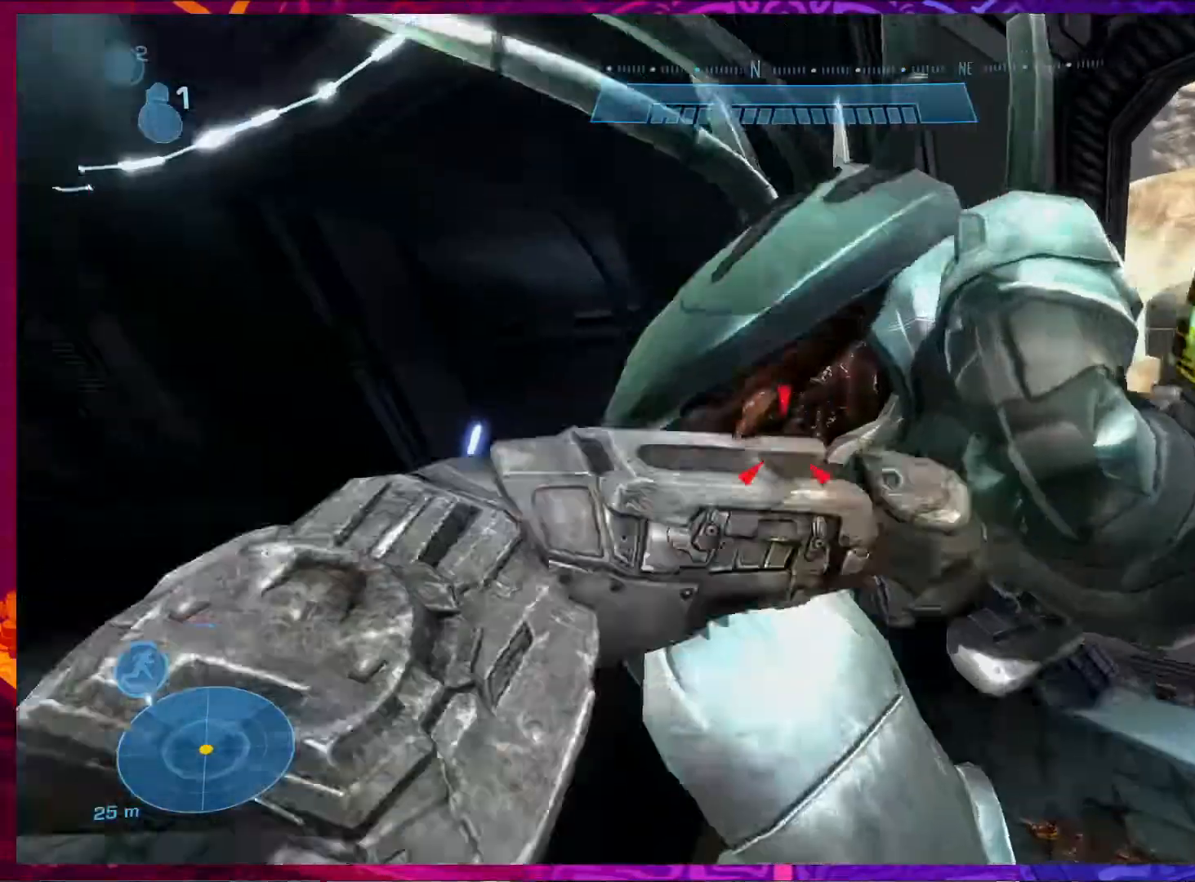
{"keys": ["a"], "mouse": []}
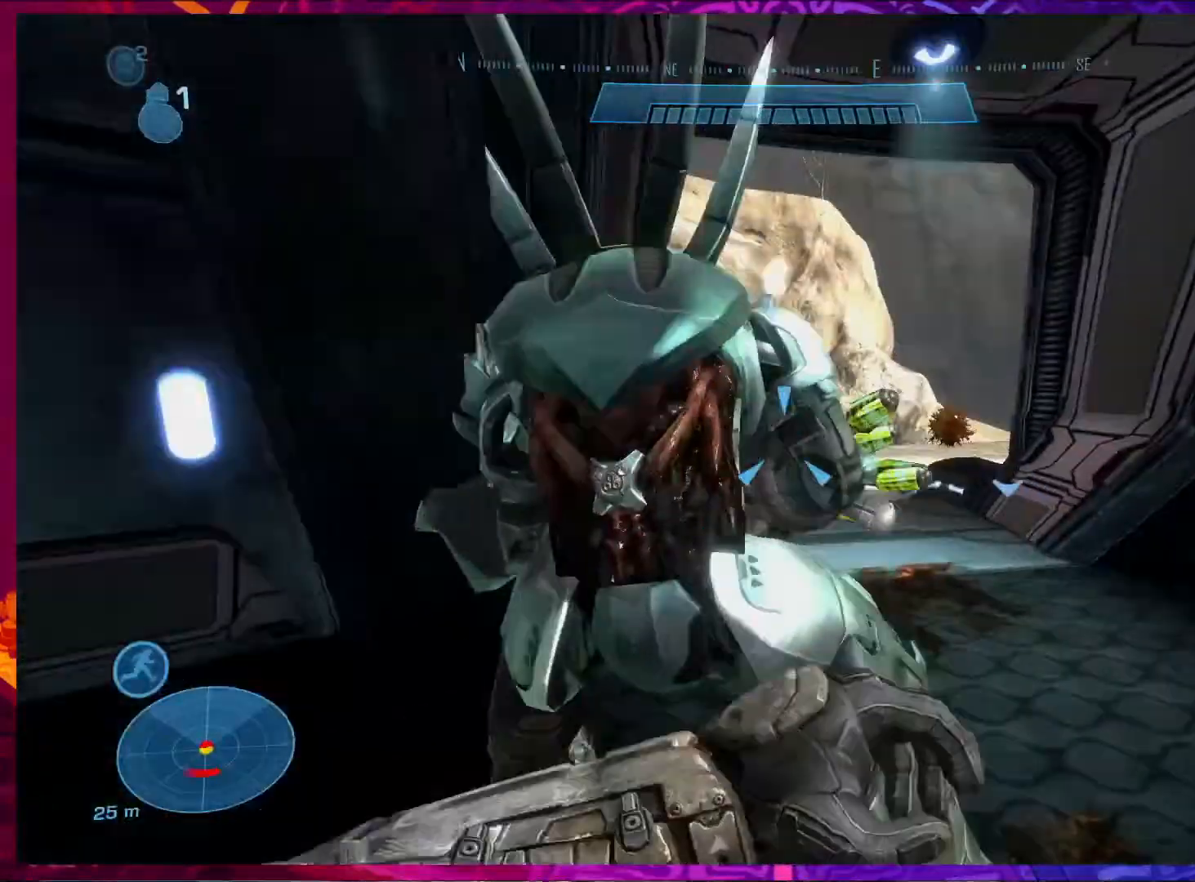
{"keys": ["q"], "mouse": [], "events": [[67, "w", "down"], [100, "a", "up"], [233, "q", "down"], [333, "q", "up"], [333, "w", "up"], [433, "q", "down"]]}
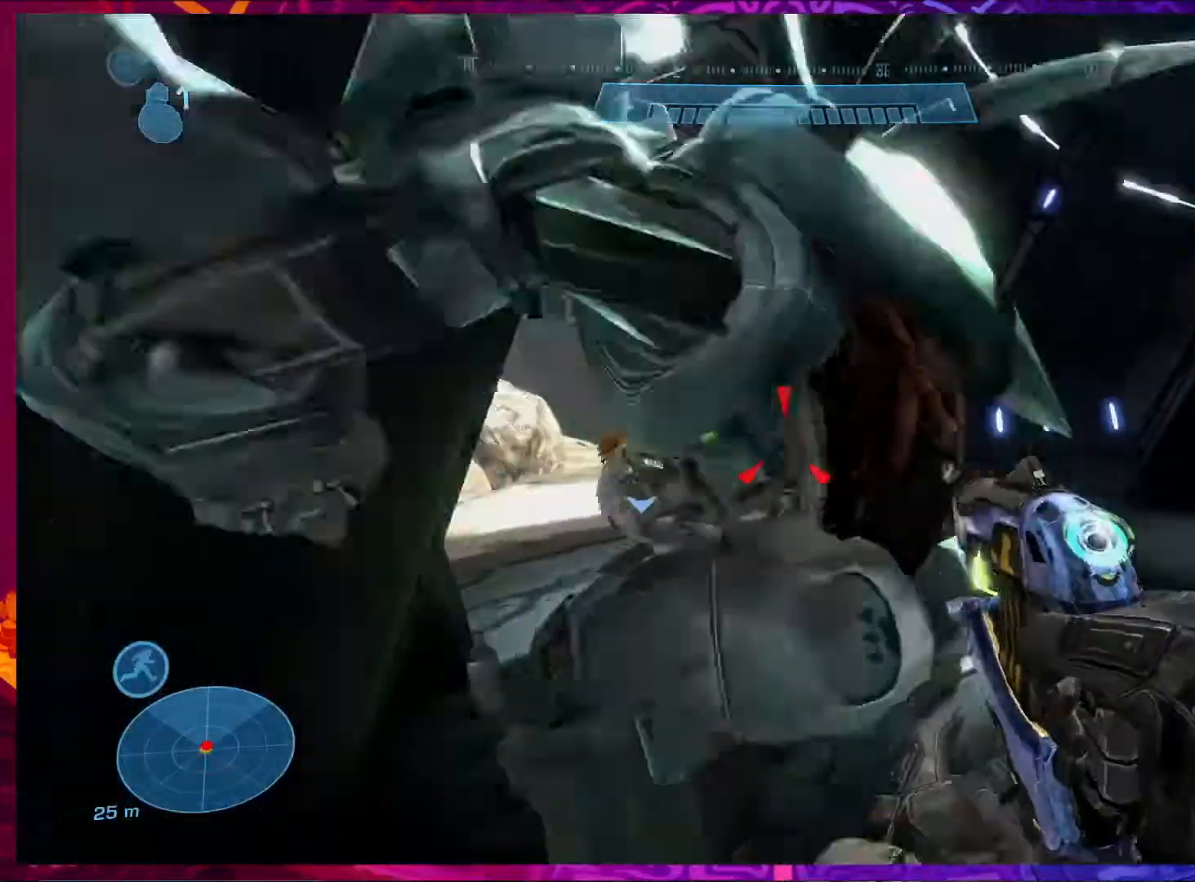
{"keys": ["s"], "mouse": [], "events": [[67, "q", "up"], [133, "s", "down"], [300, "q", "down"], [333, "q", "up"]]}
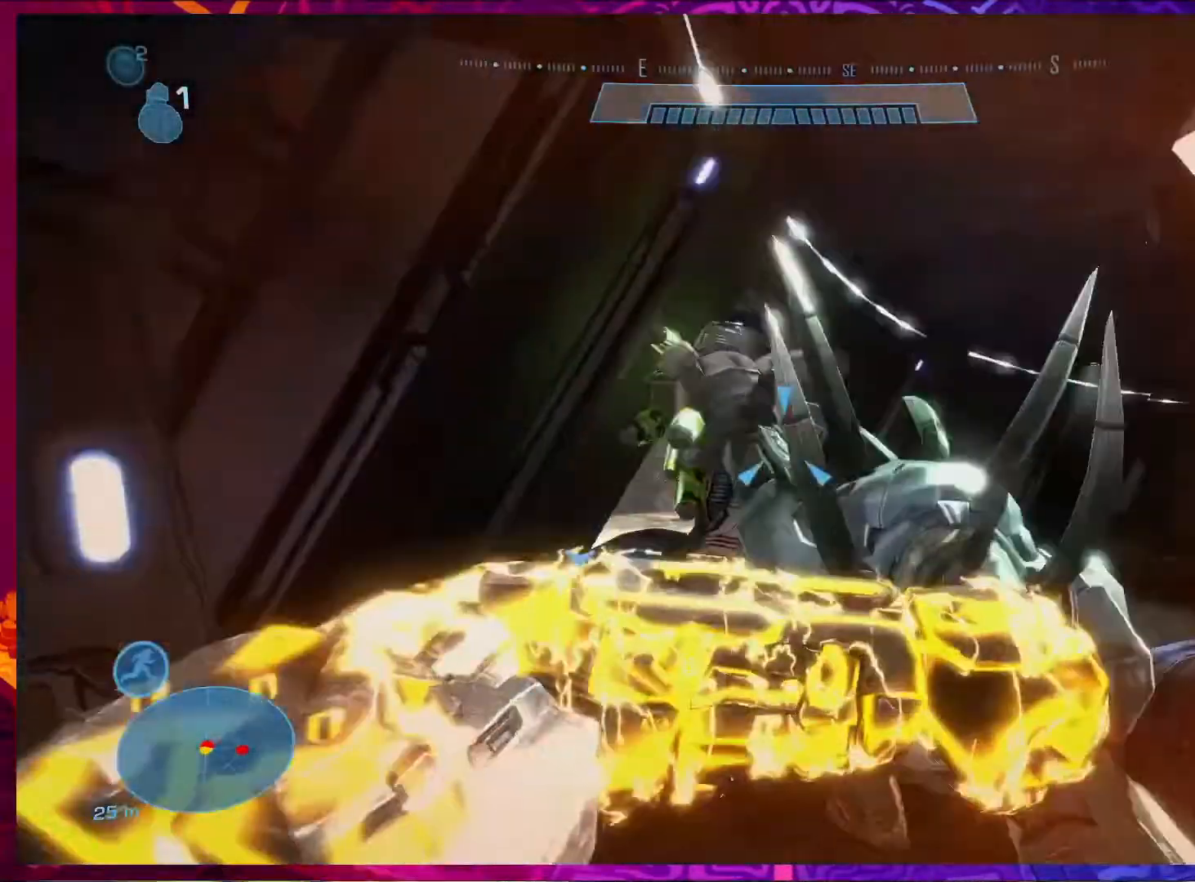
{"keys": ["d"], "mouse": ["left"], "events": [[100, "d", "down"], [200, "s", "up"], [233, "mouse_left", "down"], [367, "mouse_left", "up"], [467, "mouse_left", "down"]]}
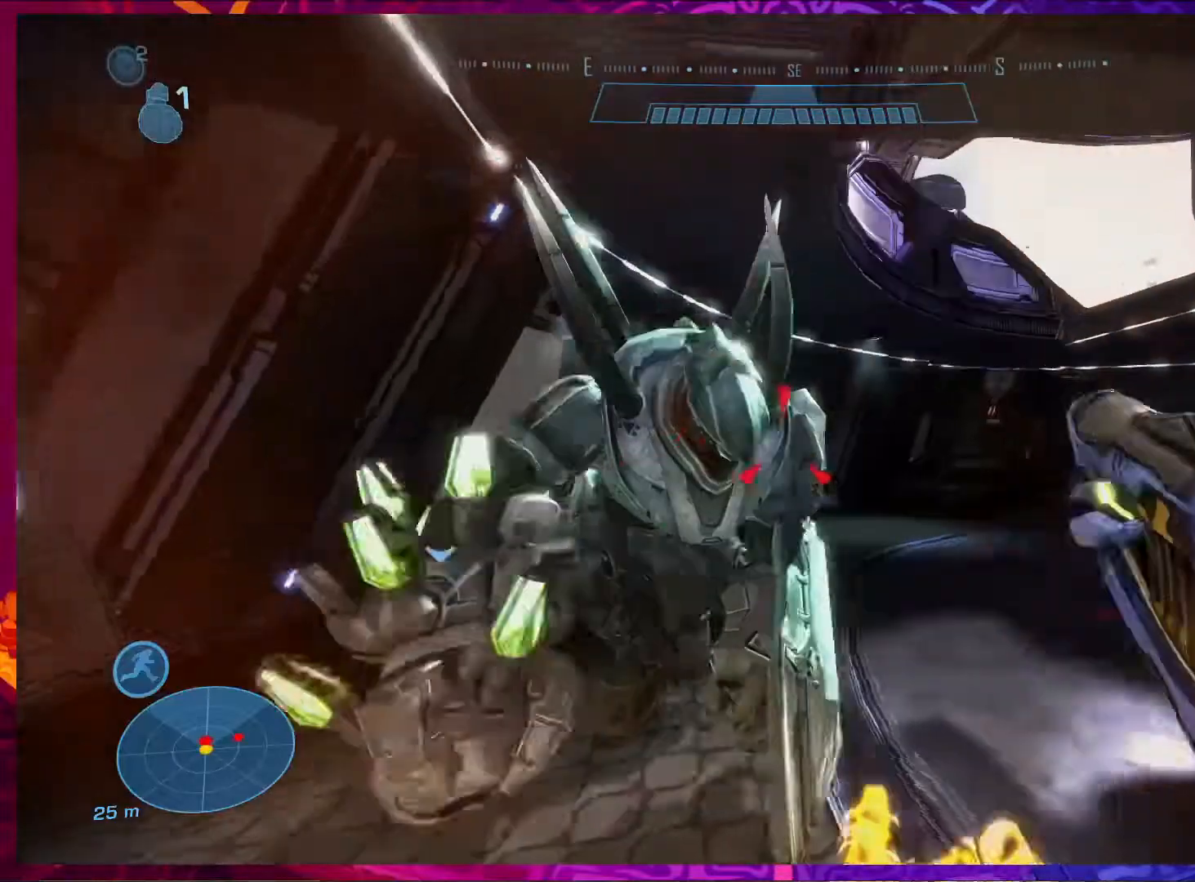
{"keys": ["a", "s"], "mouse": [], "events": [[33, "mouse_left", "up"], [67, "s", "down"], [133, "mouse_left", "down"], [200, "mouse_left", "up"], [233, "d", "up"], [267, "mouse_left", "down"], [333, "mouse_left", "up"], [400, "a", "down"], [400, "mouse_left", "down"], [500, "mouse_left", "up"]]}